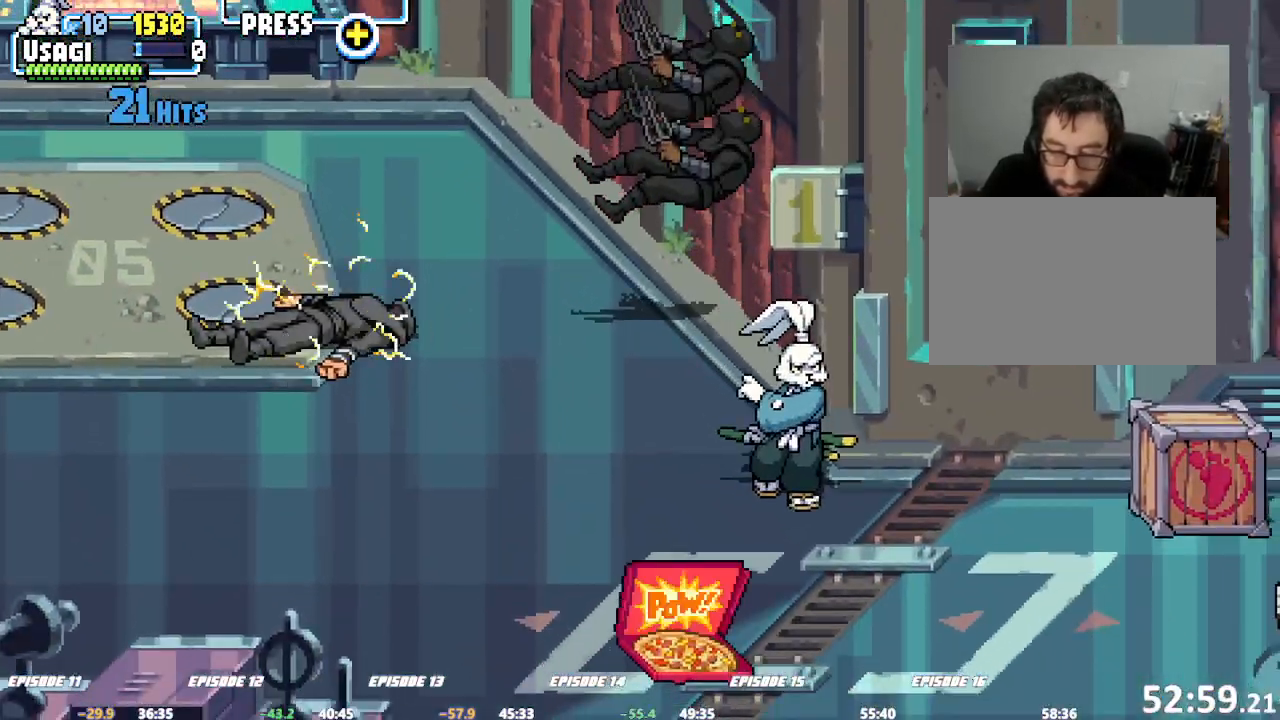
Gameplay with a controller (arcade stick); each line is a JSON object with the inputs held at the frame after it (dt_ms = milliseconds from this image to that frame). "events" lists button and stick changes between this image and that frame as [ms after this image, input, new state], when the widget could be followed in between. Not read: DPAD_RIGHT L3 R3.
{"dt_ms": 500, "buttons": ["SQUARE"], "left_stick": "down-right", "events": [[433, "R1", "down"], [467, "SQUARE", "down"], [500, "R1", "up"]]}
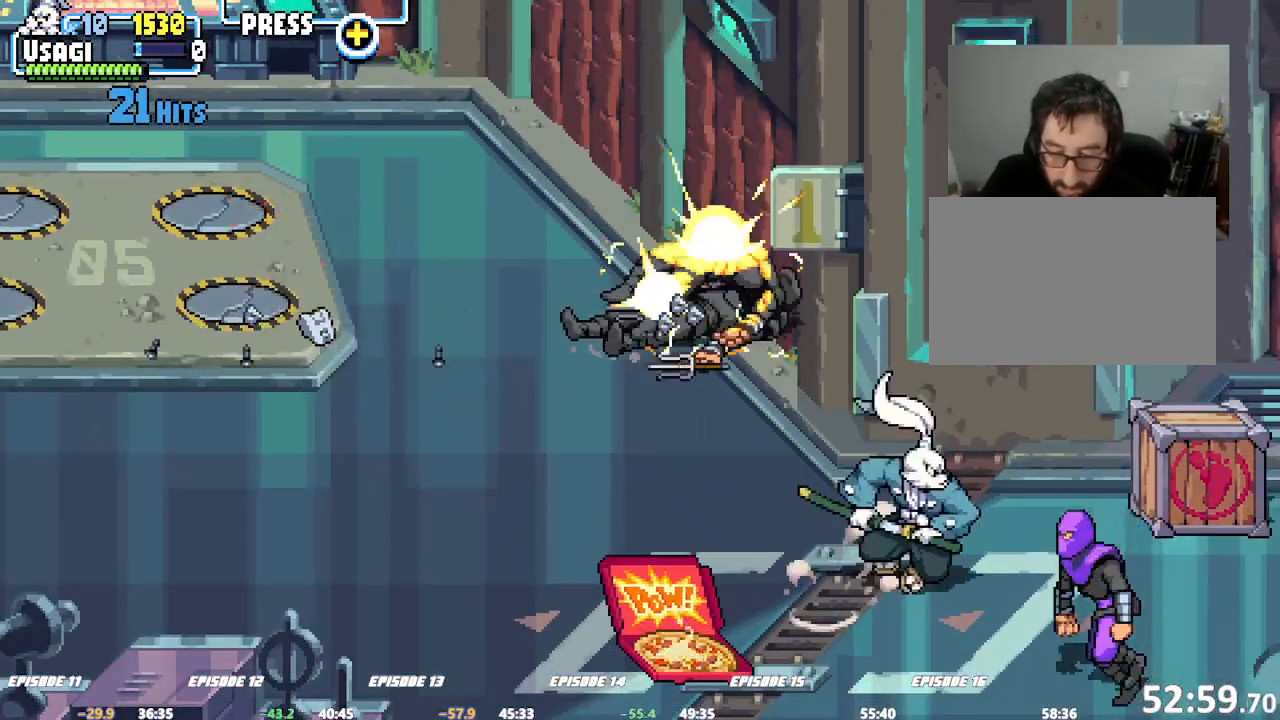
{"dt_ms": 1000, "buttons": ["SQUARE"], "left_stick": "center", "events": [[33, "left_stick", "right"], [150, "SQUARE", "up"], [183, "left_stick", "center"], [217, "SQUARE", "down"], [283, "SQUARE", "up"], [333, "SQUARE", "down"], [667, "SQUARE", "up"], [767, "left_stick", "right"], [817, "left_stick", "center"], [867, "left_stick", "right"], [900, "SQUARE", "down"], [950, "left_stick", "center"]]}
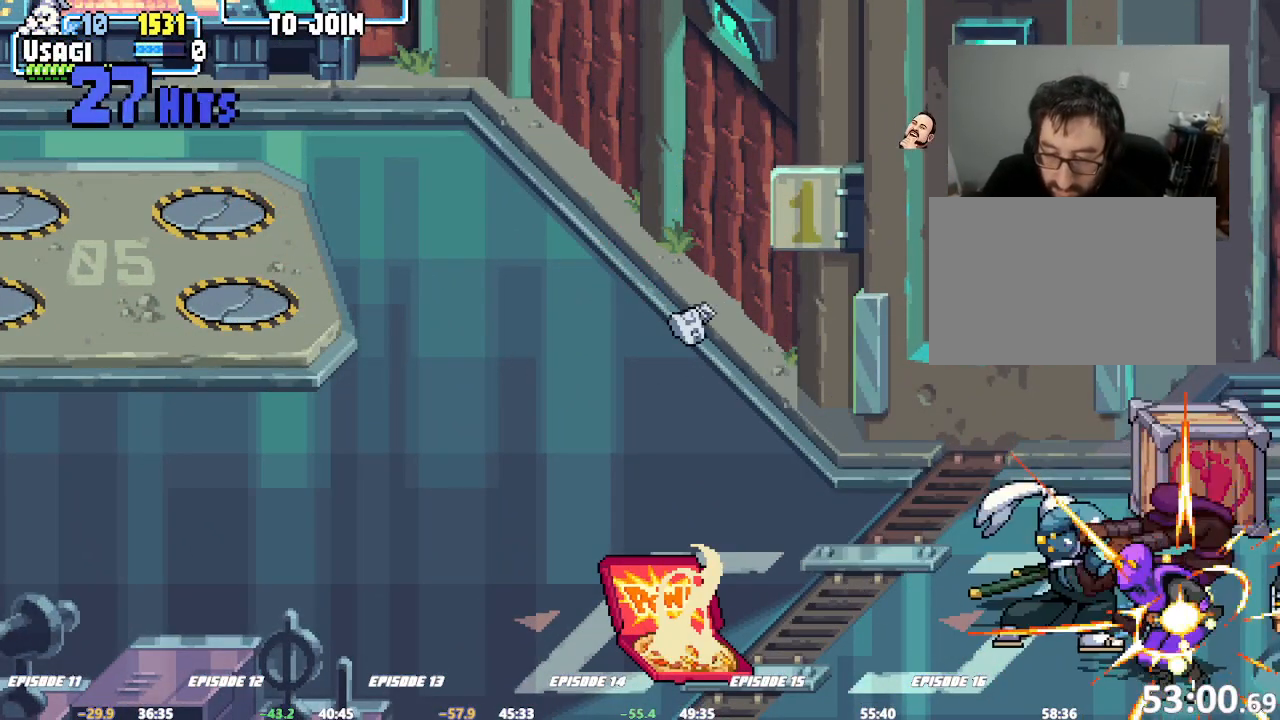
{"dt_ms": 500, "buttons": [], "left_stick": "center", "events": [[133, "SQUARE", "up"], [183, "SQUARE", "down"], [317, "SQUARE", "up"]]}
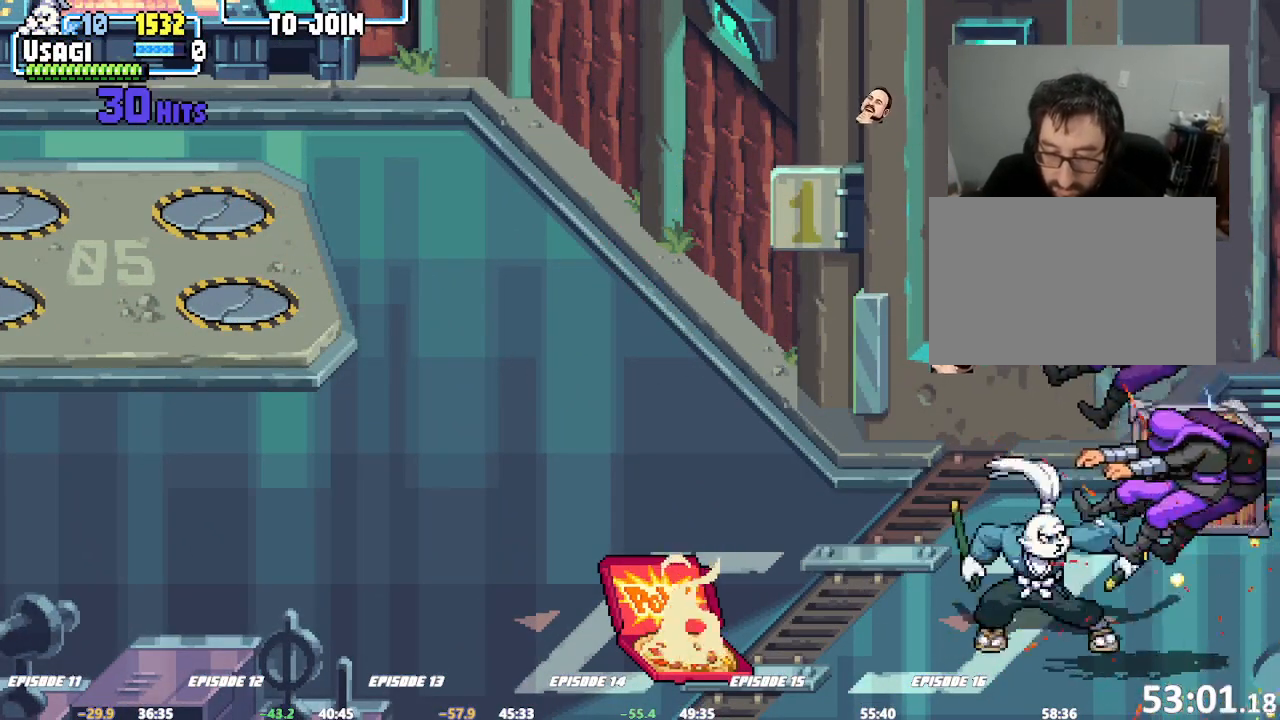
{"dt_ms": 500, "buttons": [], "left_stick": "center", "events": [[167, "SQUARE", "down"], [267, "SQUARE", "up"]]}
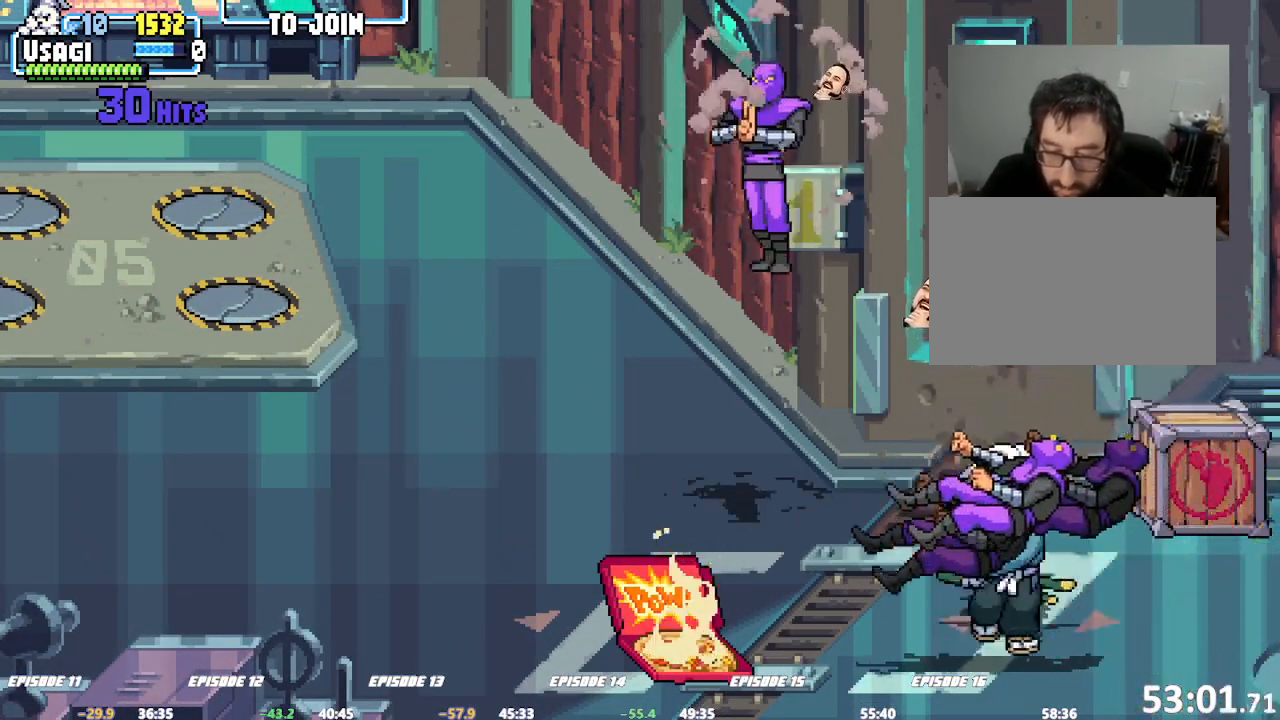
{"dt_ms": 500, "buttons": [], "left_stick": "center", "events": [[33, "left_stick", "right"], [83, "left_stick", "left"], [117, "SQUARE", "down"], [200, "SQUARE", "up"], [217, "left_stick", "center"], [250, "SQUARE", "down"], [483, "SQUARE", "up"]]}
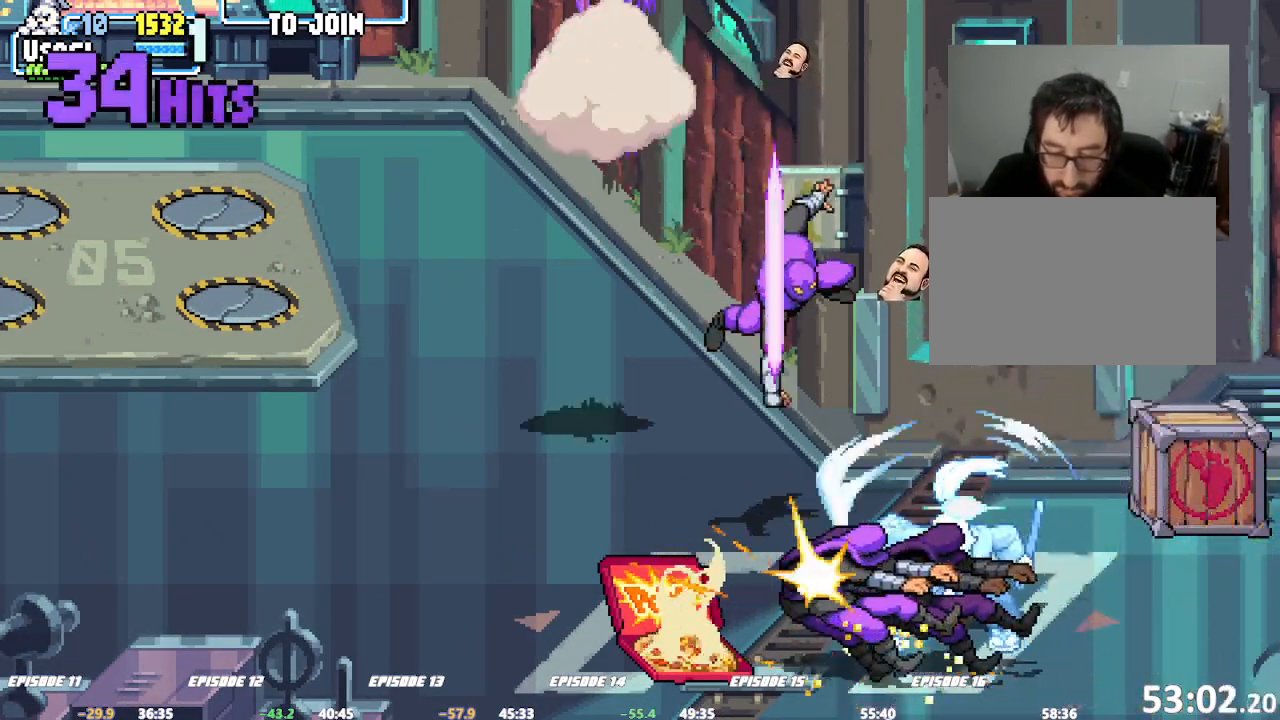
{"dt_ms": 500, "buttons": [], "left_stick": "up", "events": [[317, "left_stick", "up"]]}
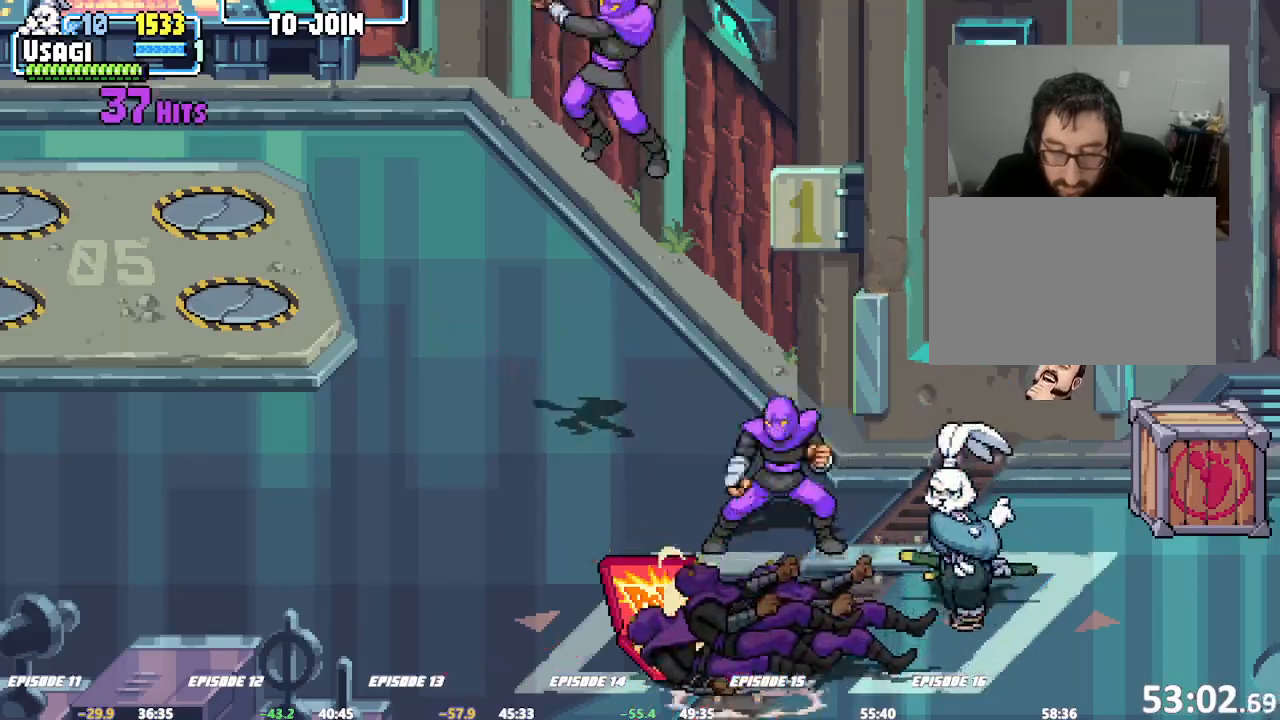
{"dt_ms": 500, "buttons": [], "left_stick": "center"}
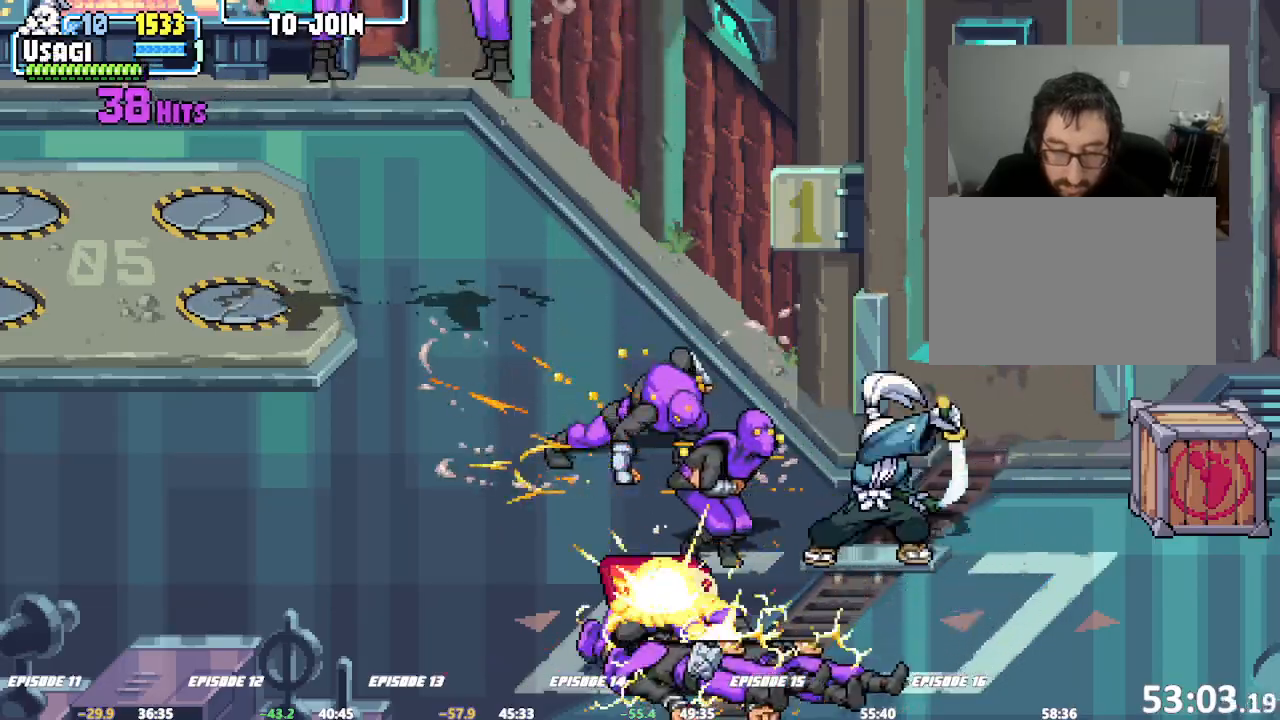
{"dt_ms": 500, "buttons": [], "left_stick": "center", "events": [[17, "SQUARE", "down"], [83, "SQUARE", "up"]]}
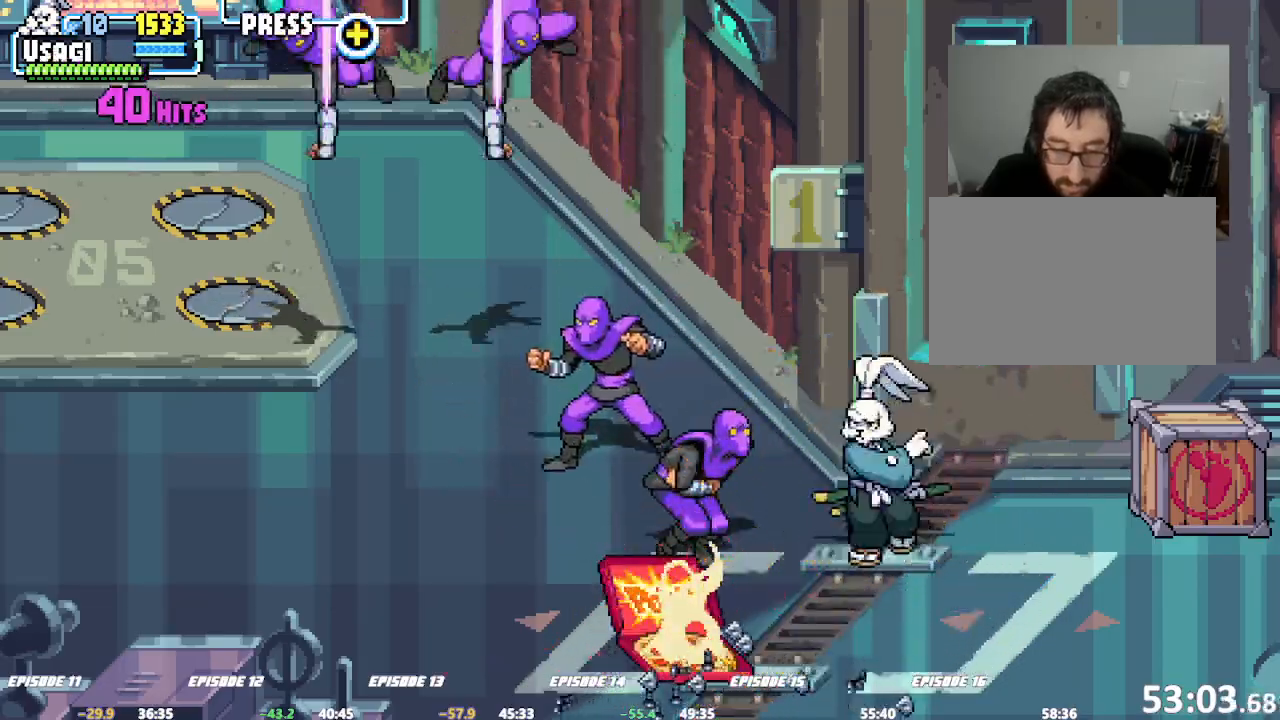
{"dt_ms": 1000, "buttons": [], "left_stick": "left", "events": [[17, "left_stick", "left"], [67, "left_stick", "center"], [117, "left_stick", "left"], [133, "SQUARE", "down"], [183, "left_stick", "center"], [200, "SQUARE", "up"], [250, "SQUARE", "down"], [300, "SQUARE", "up"], [417, "SQUARE", "down"], [567, "SQUARE", "up"], [667, "left_stick", "left"], [717, "left_stick", "center"], [767, "left_stick", "left"]]}
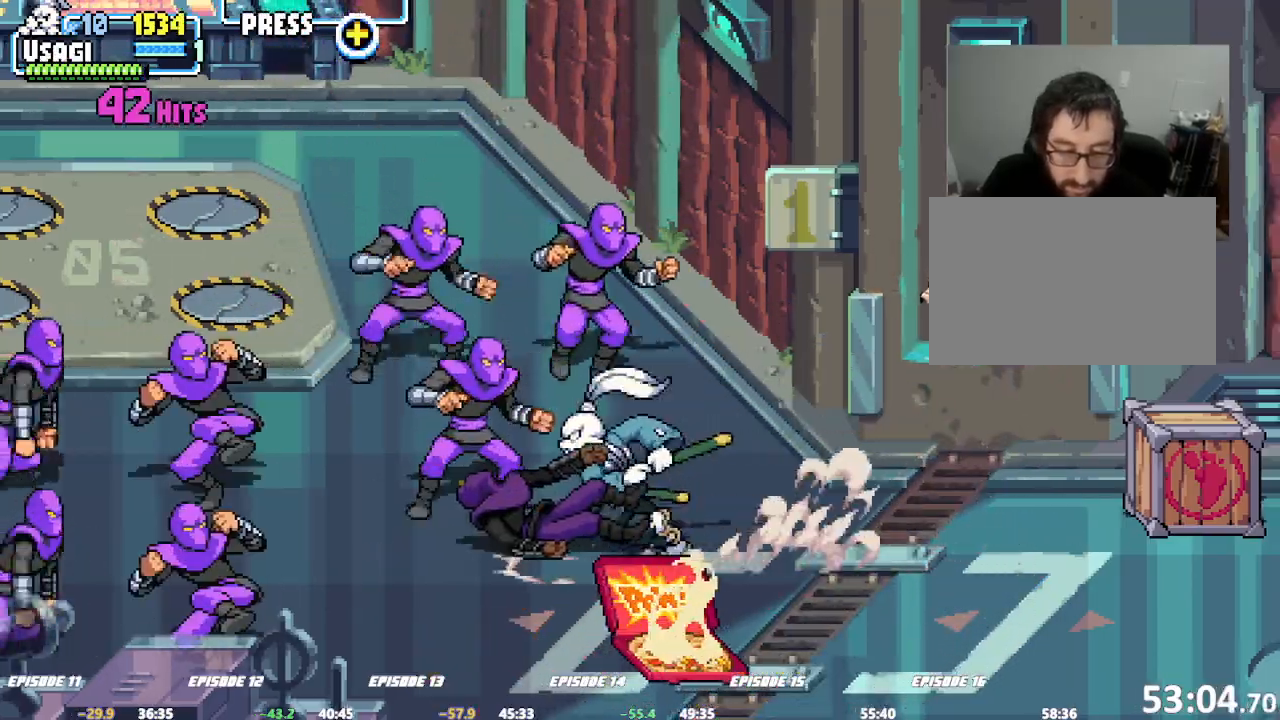
{"dt_ms": 500, "buttons": [], "left_stick": "center"}
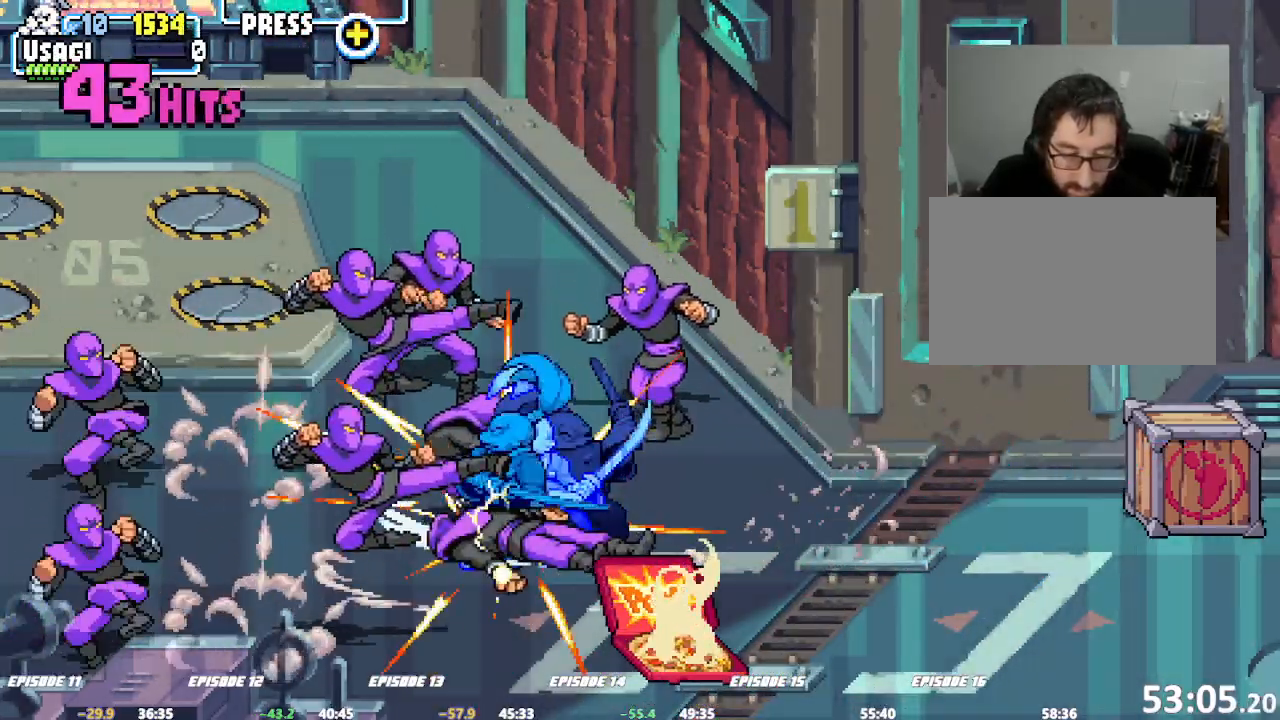
{"dt_ms": 500, "buttons": [], "left_stick": "center", "events": []}
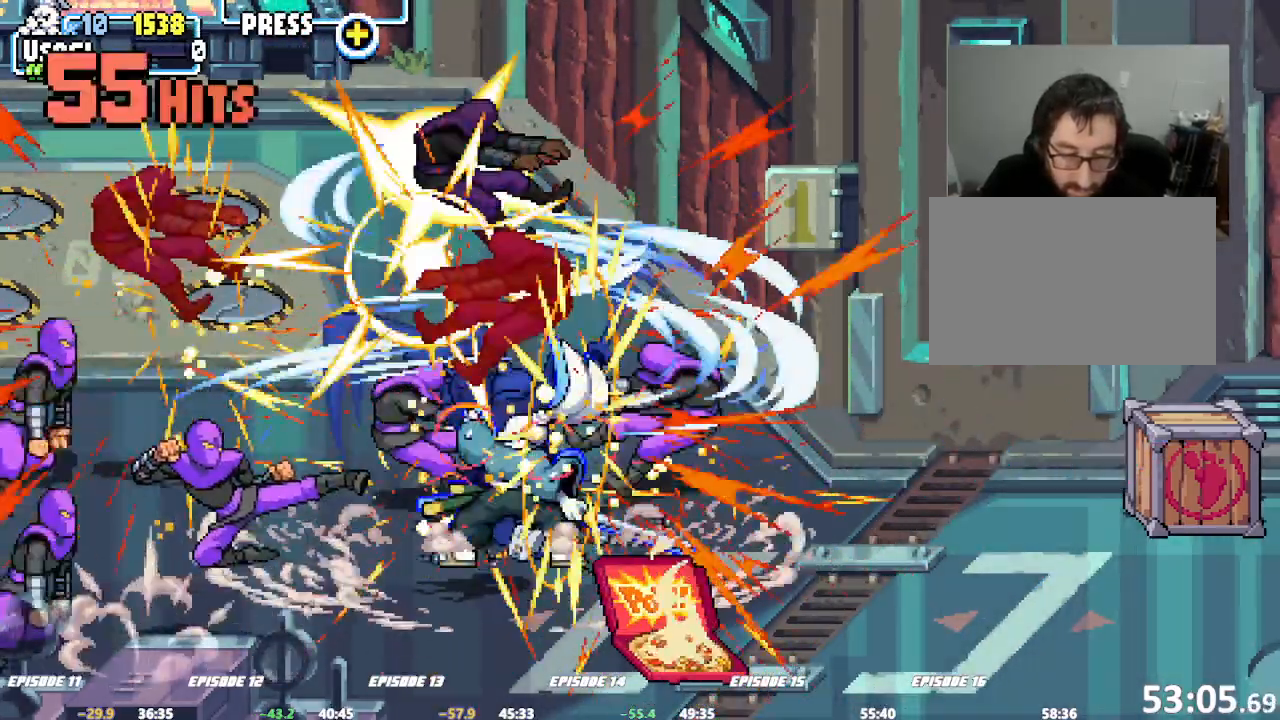
{"dt_ms": 500, "buttons": [], "left_stick": "center", "events": []}
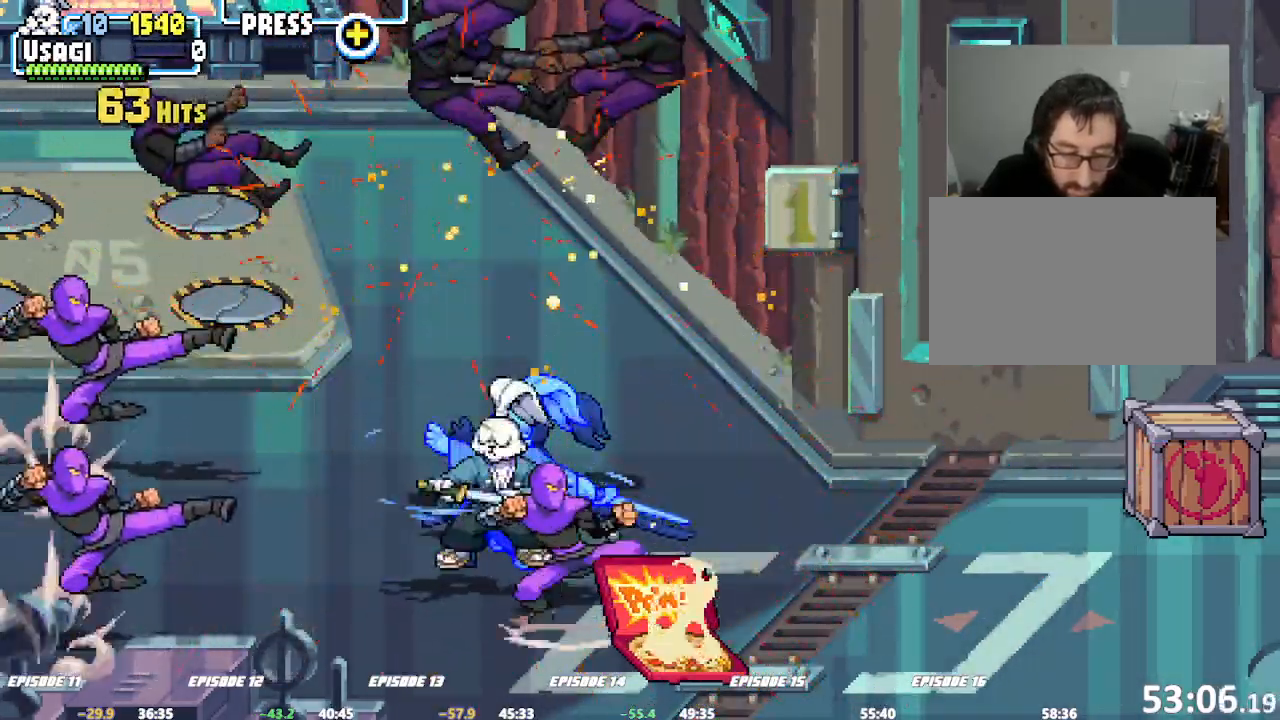
{"dt_ms": 1000, "buttons": ["SQUARE"], "left_stick": "center"}
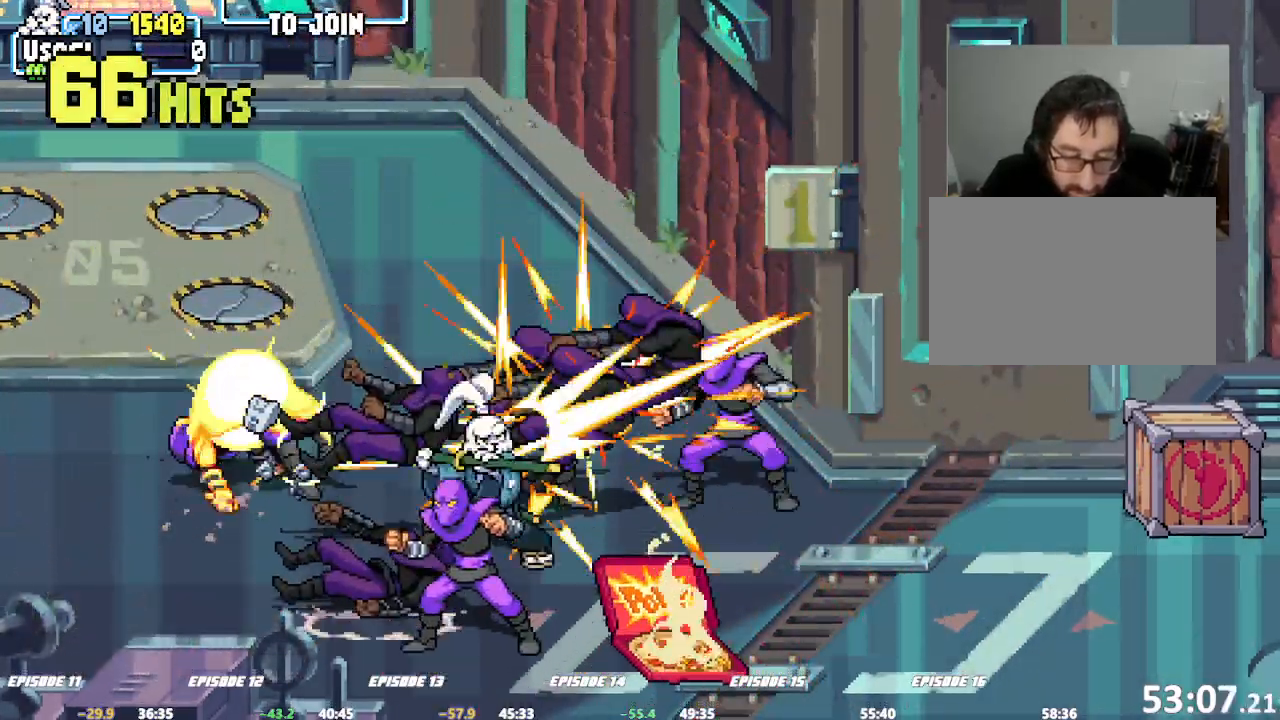
{"dt_ms": 500, "buttons": [], "left_stick": "center", "events": [[17, "SQUARE", "up"], [67, "SQUARE", "down"], [283, "SQUARE", "up"], [333, "SQUARE", "down"], [383, "SQUARE", "up"]]}